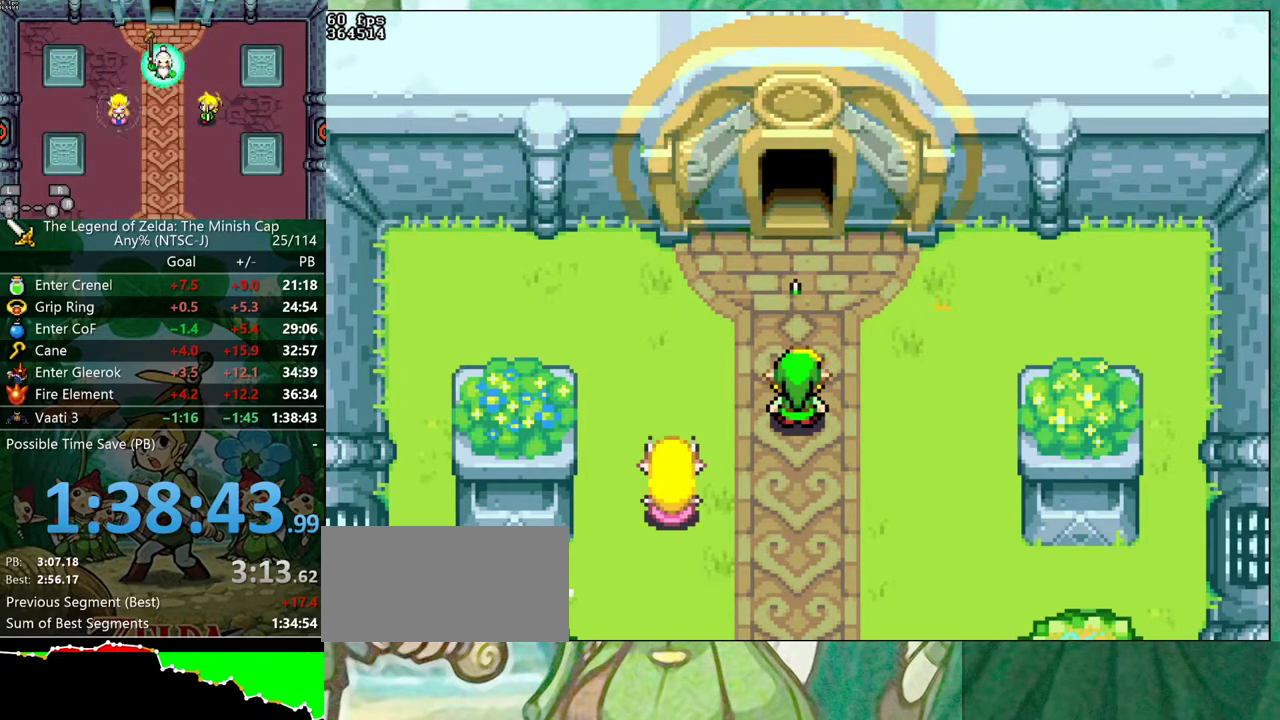
Gameplay with a controller (Nintendo layout); each line is a JSON object with the inputs held at the frame after it. "events" lists button and stick changes between this image and that frame as [ms after this image, input, new state], when the widget could be followed in between. Not read: L3 R3.
{"buttons": ["A", "B", "DPAD_RIGHT"], "events": [[17, "B", "down"], [150, "DPAD_UP", "down"], [167, "DPAD_RIGHT", "down"], [233, "DPAD_UP", "up"], [250, "DPAD_RIGHT", "up"], [317, "DPAD_LEFT", "down"], [333, "DPAD_UP", "down"], [367, "DPAD_LEFT", "up"], [367, "R1", "down"], [417, "R1", "up"], [433, "DPAD_UP", "up"], [450, "DPAD_RIGHT", "down"], [467, "A", "down"]]}
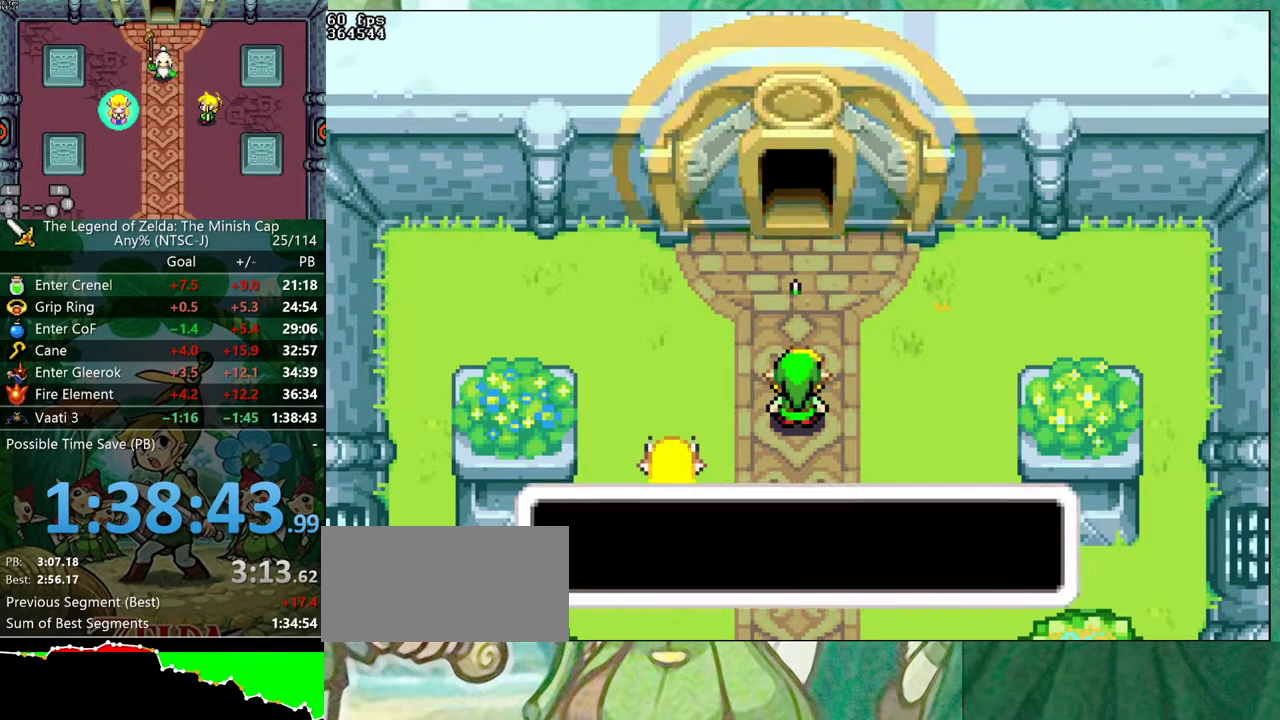
{"buttons": ["A", "B", "DPAD_UP"], "events": [[17, "A", "up"], [17, "DPAD_RIGHT", "up"], [33, "DPAD_UP", "down"], [100, "DPAD_UP", "up"], [150, "DPAD_RIGHT", "down"], [183, "DPAD_UP", "down"], [200, "DPAD_RIGHT", "up"], [217, "R1", "down"], [267, "DPAD_UP", "up"], [267, "R1", "up"], [350, "DPAD_RIGHT", "down"], [433, "DPAD_RIGHT", "up"], [433, "DPAD_UP", "down"], [467, "A", "down"]]}
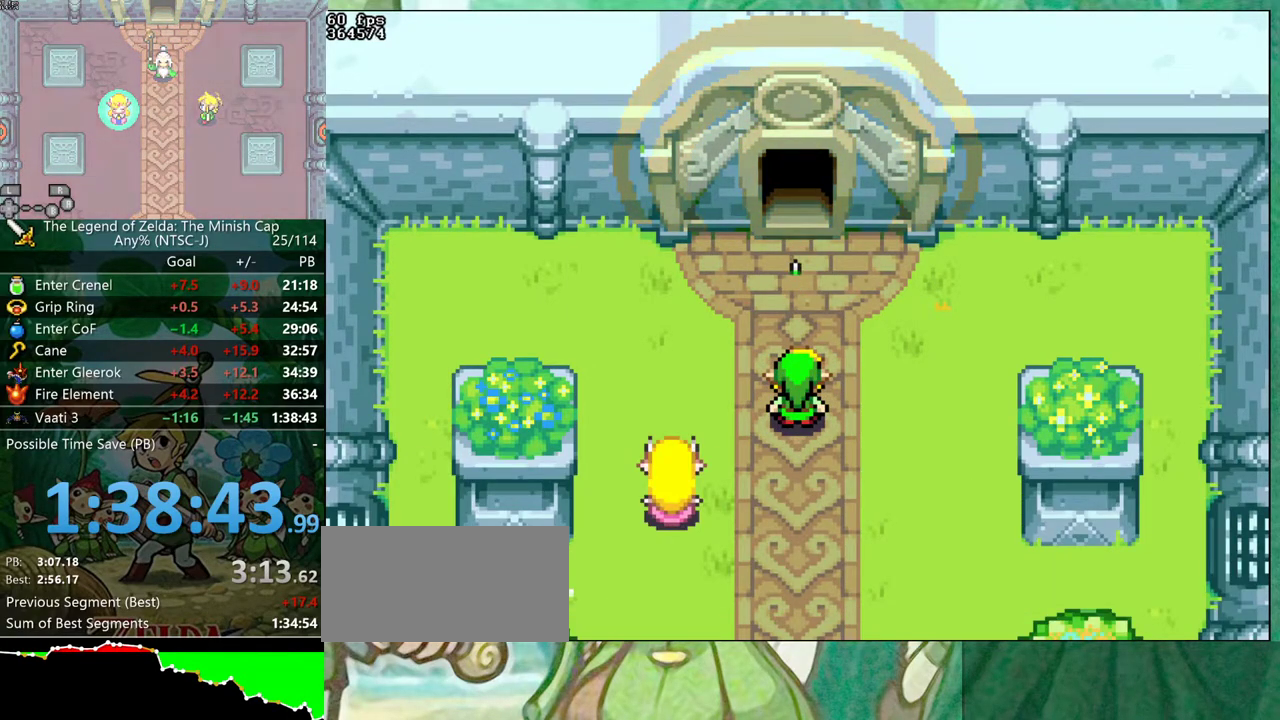
{"buttons": ["B"], "events": [[17, "A", "up"], [50, "DPAD_UP", "up"], [50, "R1", "down"], [67, "DPAD_RIGHT", "down"], [100, "R1", "up"], [133, "DPAD_RIGHT", "up"], [133, "DPAD_UP", "down"], [150, "A", "down"], [200, "A", "up"], [233, "DPAD_UP", "up"], [250, "DPAD_RIGHT", "down"], [350, "DPAD_UP", "down"], [367, "DPAD_RIGHT", "up"], [450, "DPAD_UP", "up"]]}
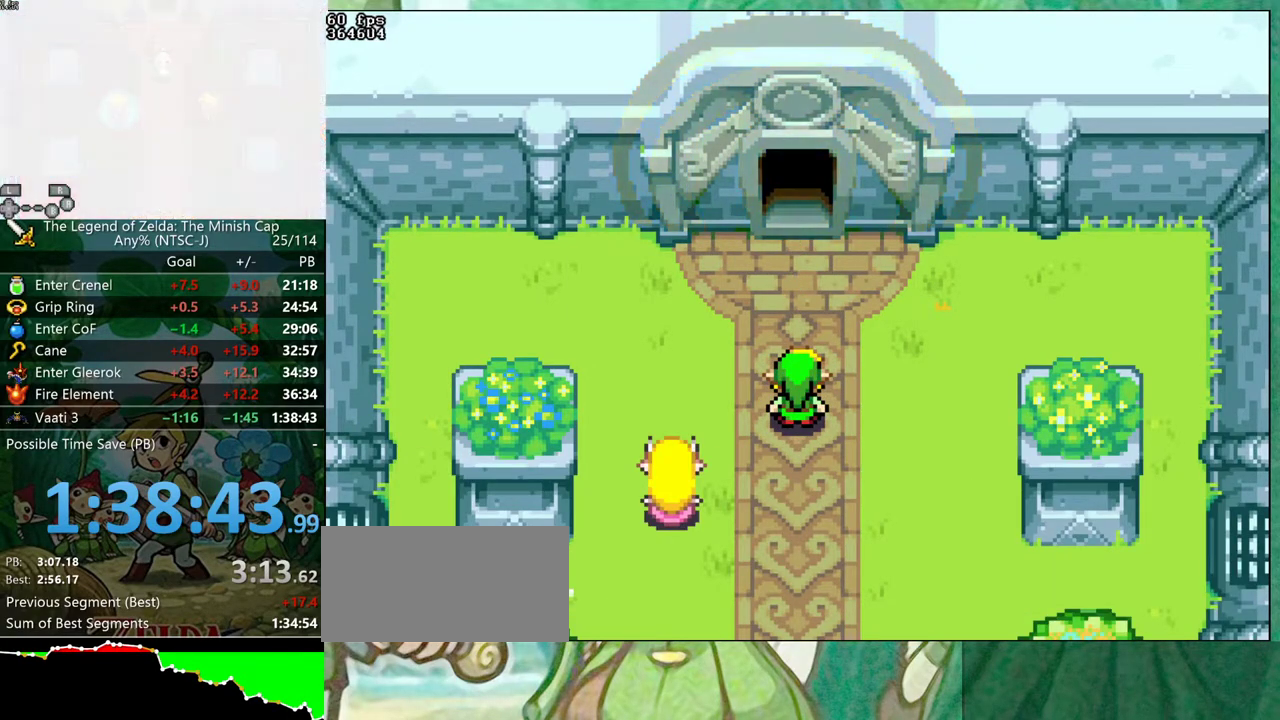
{"buttons": [], "events": [[283, "B", "up"]]}